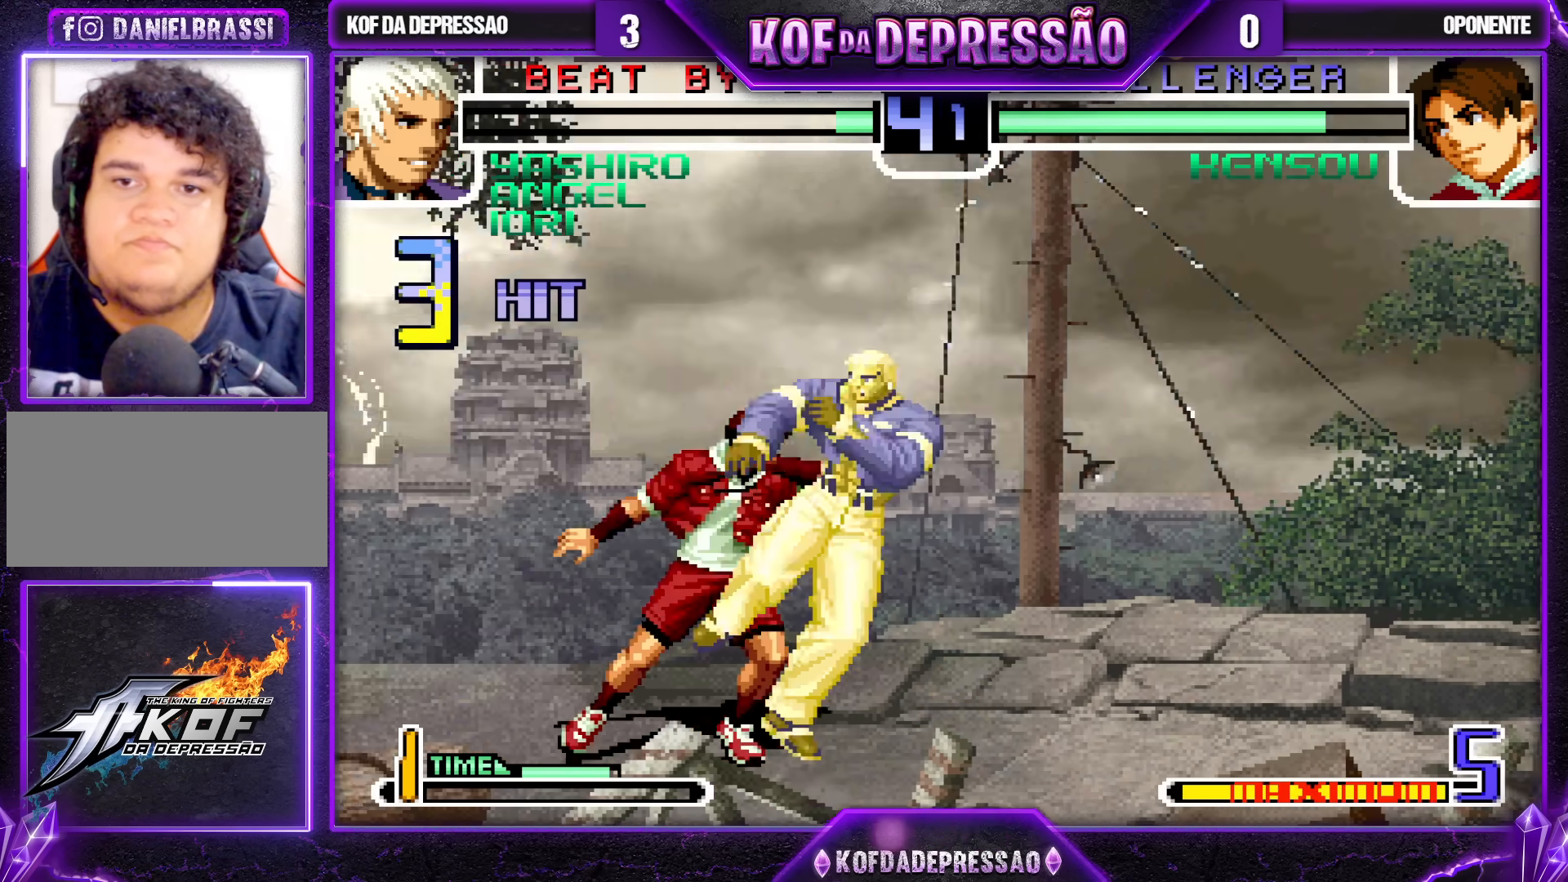
Gameplay with a controller (arcade stick); each line is a JSON object with the inputs held at the frame after it. "events" lists button and stick changes between this image and that frame as [ms after this image, input, new state], when the widget could be followed in between. Not read: L3 R3.
{"buttons": [], "left_stick": "center", "events": [[17, "left_stick", "down"], [100, "left_stick", "left"], [117, "TRIANGLE", "down"], [133, "CROSS", "down"], [233, "TRIANGLE", "up"], [233, "left_stick", "center"], [250, "CROSS", "up"], [317, "CROSS", "down"], [400, "CROSS", "up"]]}
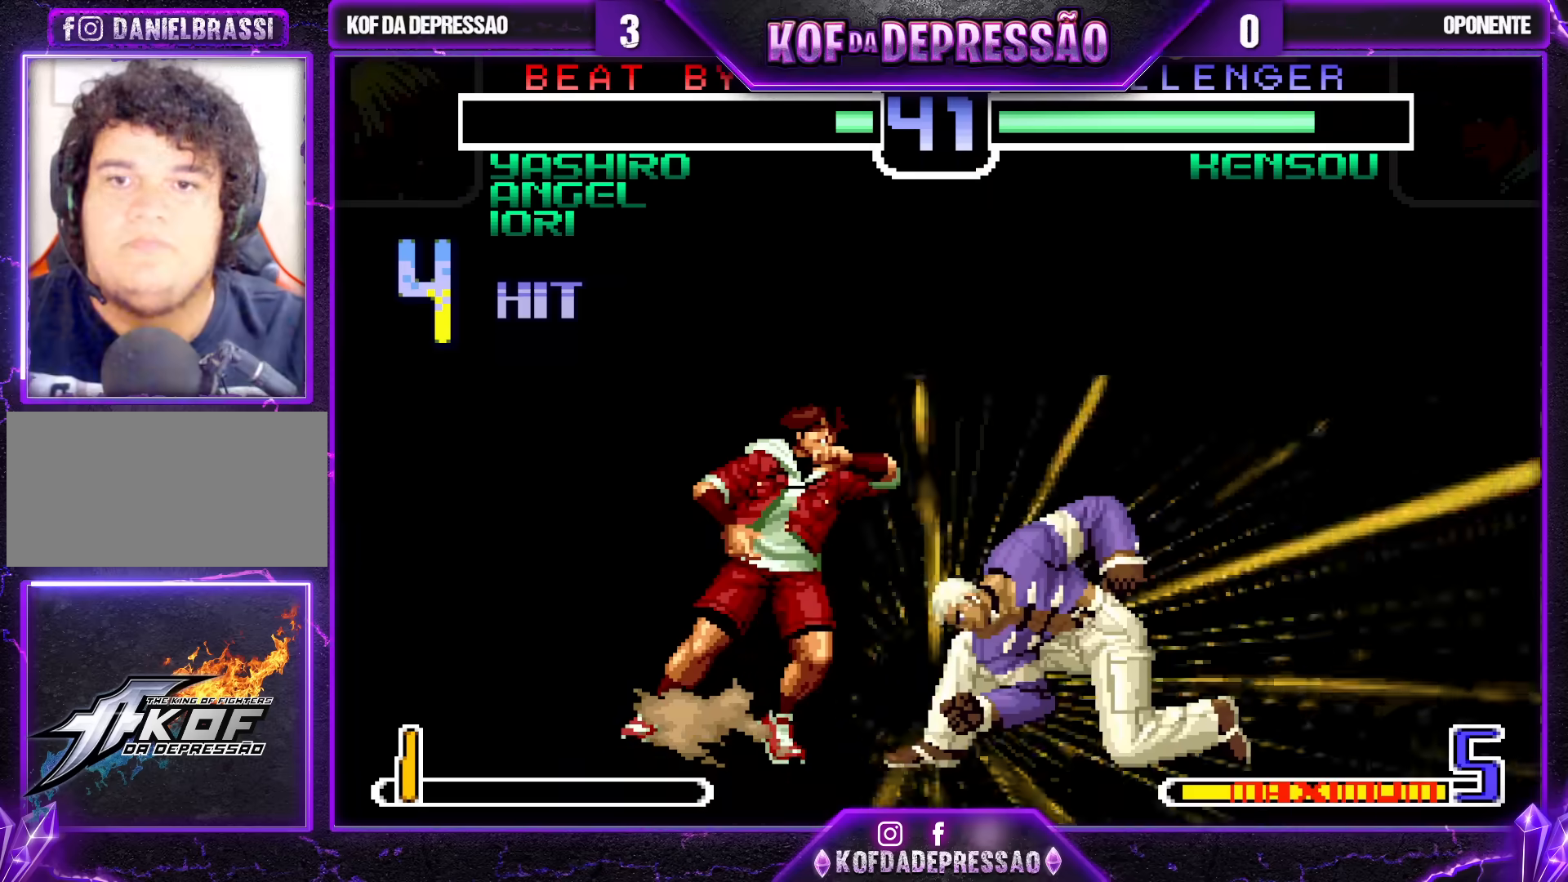
{"buttons": [], "left_stick": "center", "events": [[50, "CROSS", "down"], [117, "CROSS", "up"], [217, "CROSS", "down"], [300, "CROSS", "up"], [400, "CROSS", "down"], [467, "CROSS", "up"]]}
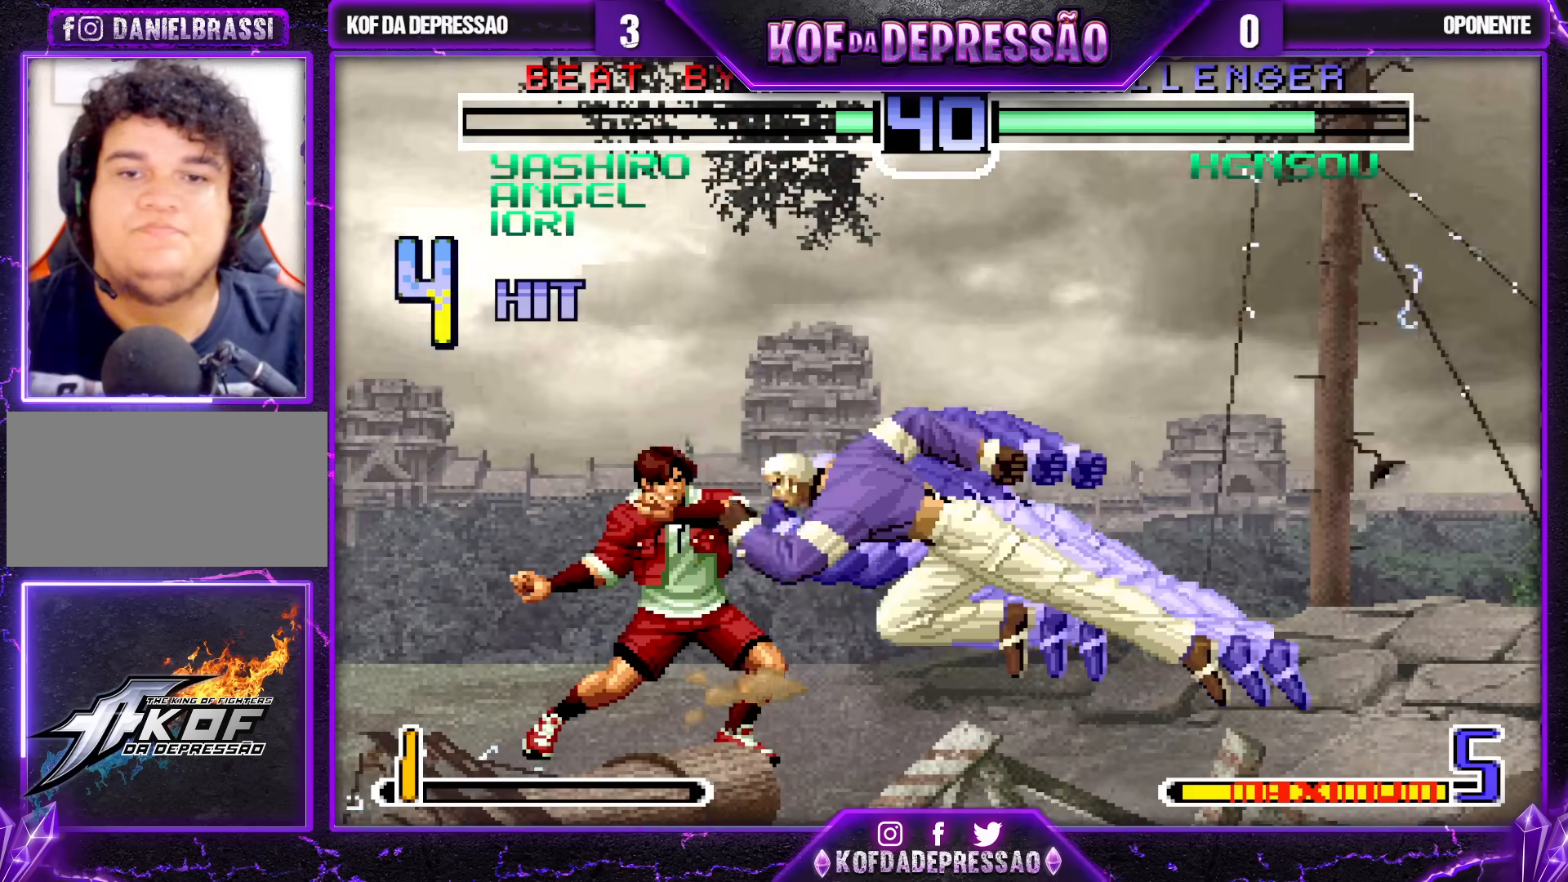
{"buttons": [], "left_stick": "center", "events": [[50, "CROSS", "down"], [150, "CROSS", "up"], [233, "CROSS", "down"], [300, "CROSS", "up"], [400, "CROSS", "down"], [467, "CROSS", "up"]]}
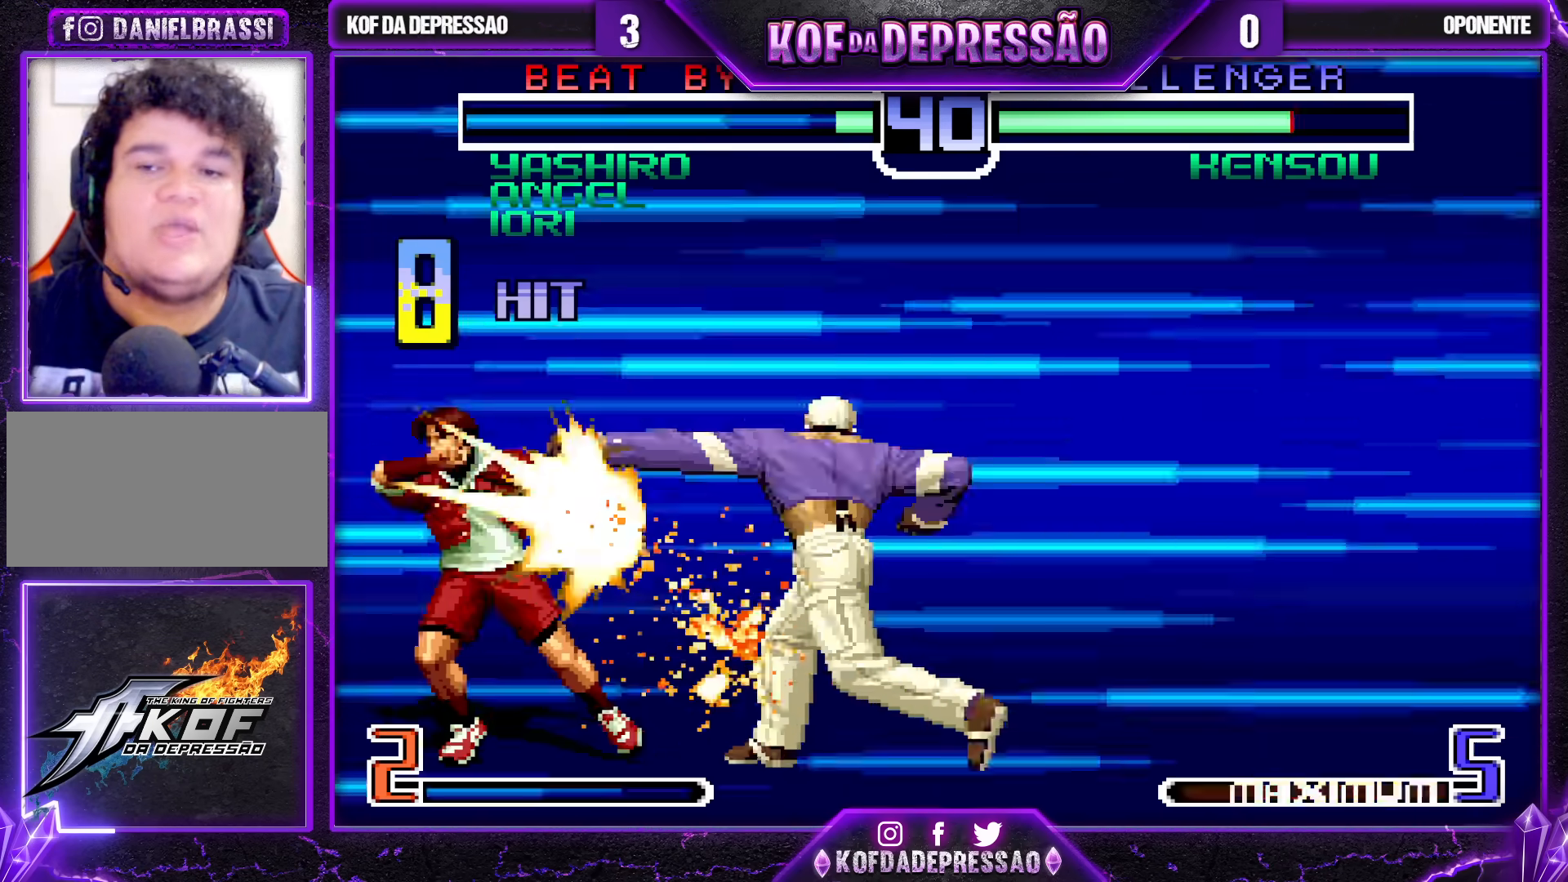
{"buttons": ["CROSS"], "left_stick": "center", "events": [[67, "CROSS", "down"], [133, "CROSS", "up"], [250, "CROSS", "down"], [333, "CROSS", "up"], [450, "CROSS", "down"]]}
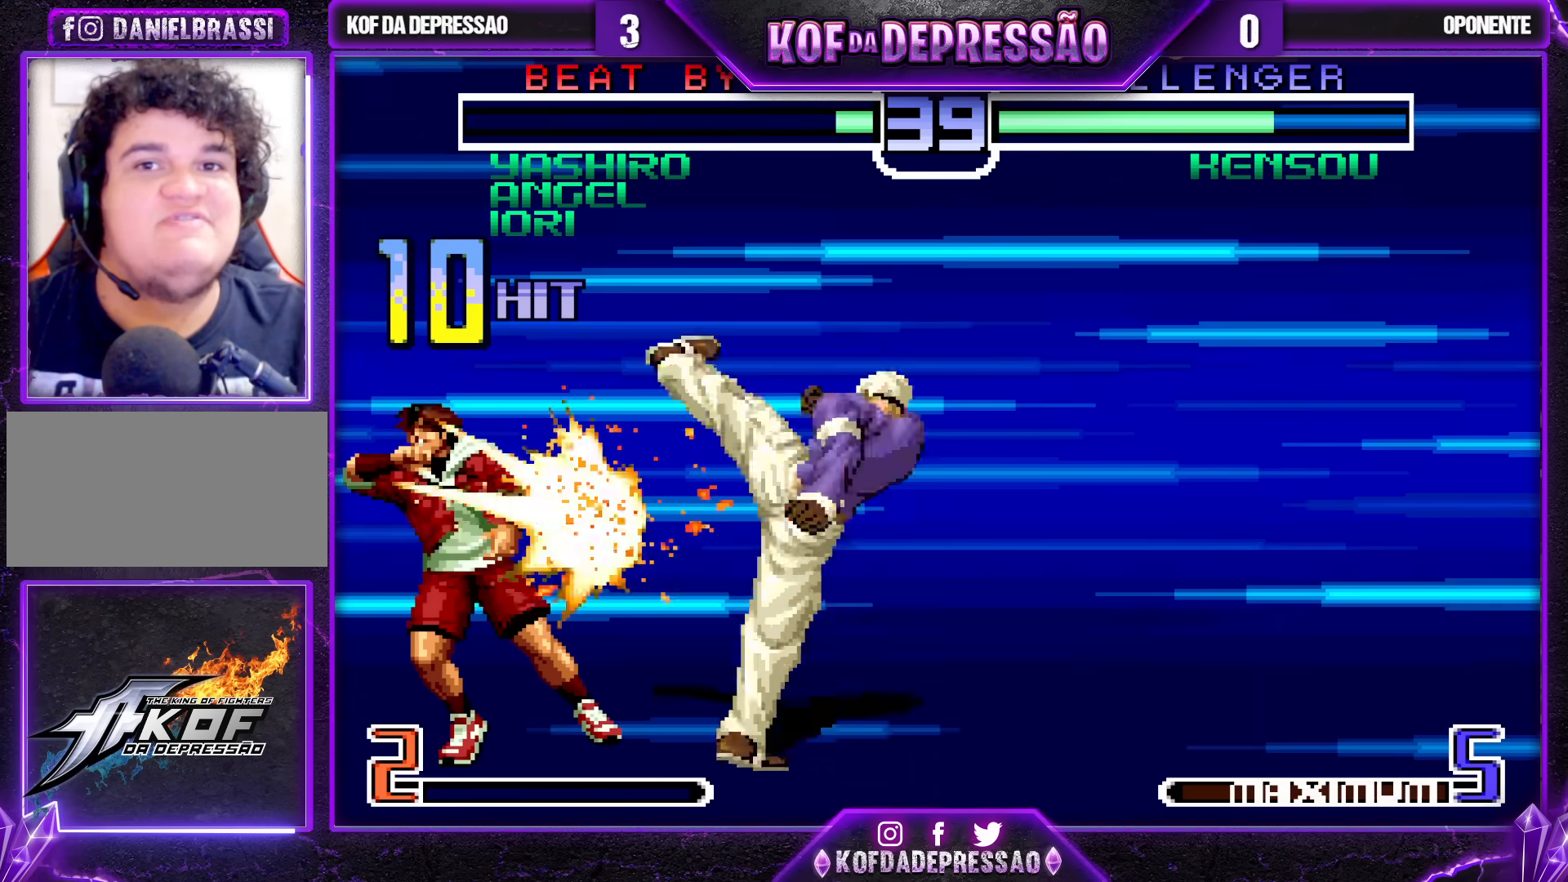
{"buttons": [], "left_stick": "center", "events": [[17, "CROSS", "up"], [117, "CROSS", "down"], [183, "CROSS", "up"], [267, "CROSS", "down"], [350, "CROSS", "up"]]}
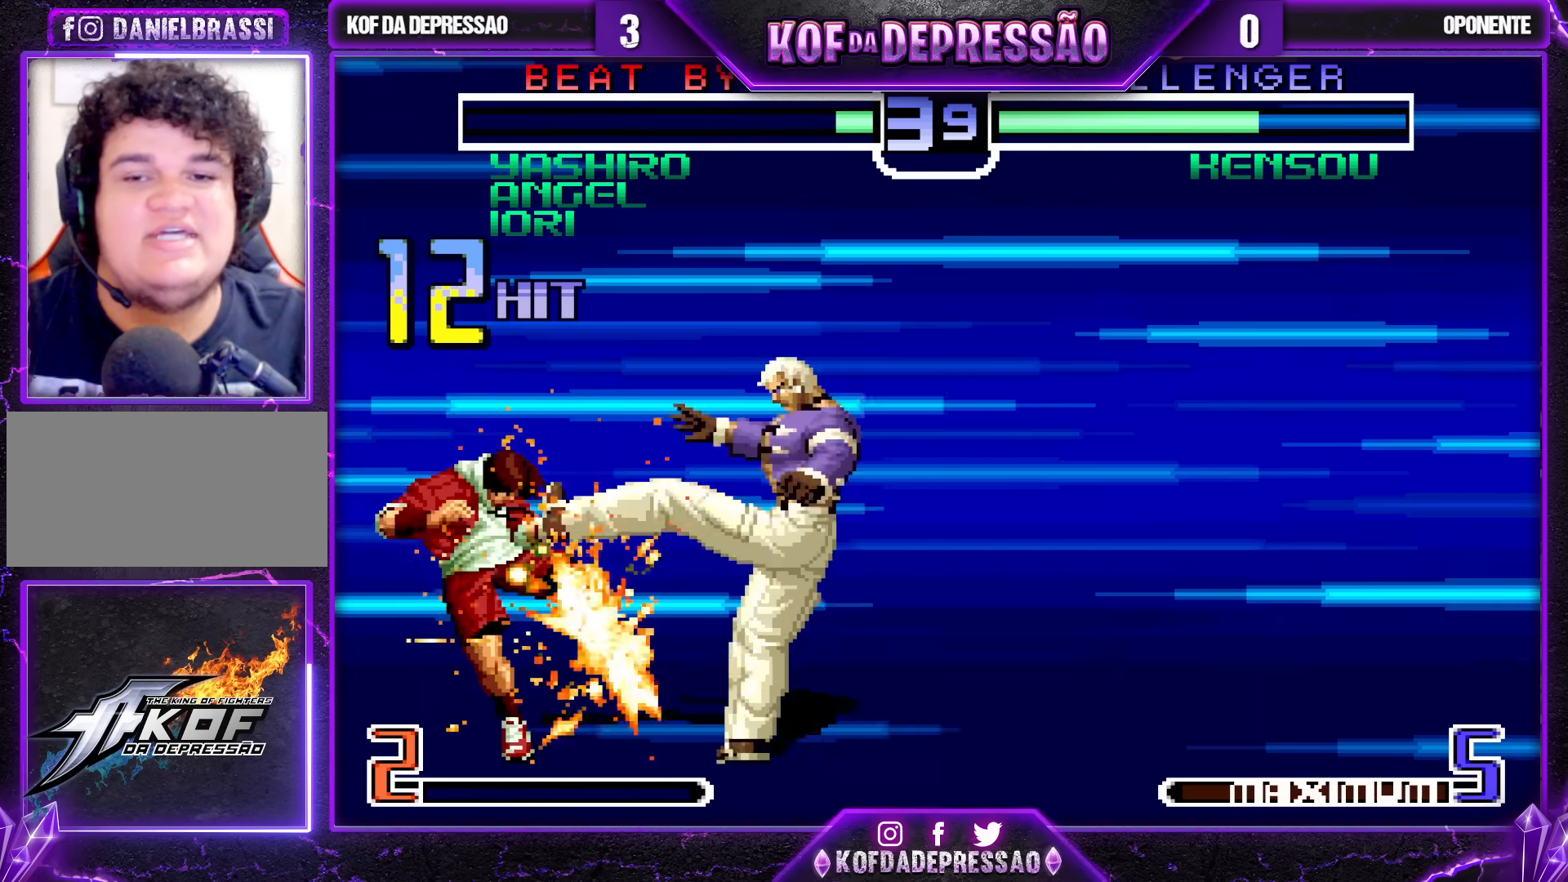
{"buttons": [], "left_stick": "center", "events": [[200, "CROSS", "down"], [250, "CROSS", "up"], [367, "CROSS", "down"], [367, "SQUARE", "down"], [417, "SQUARE", "up"], [433, "CROSS", "up"]]}
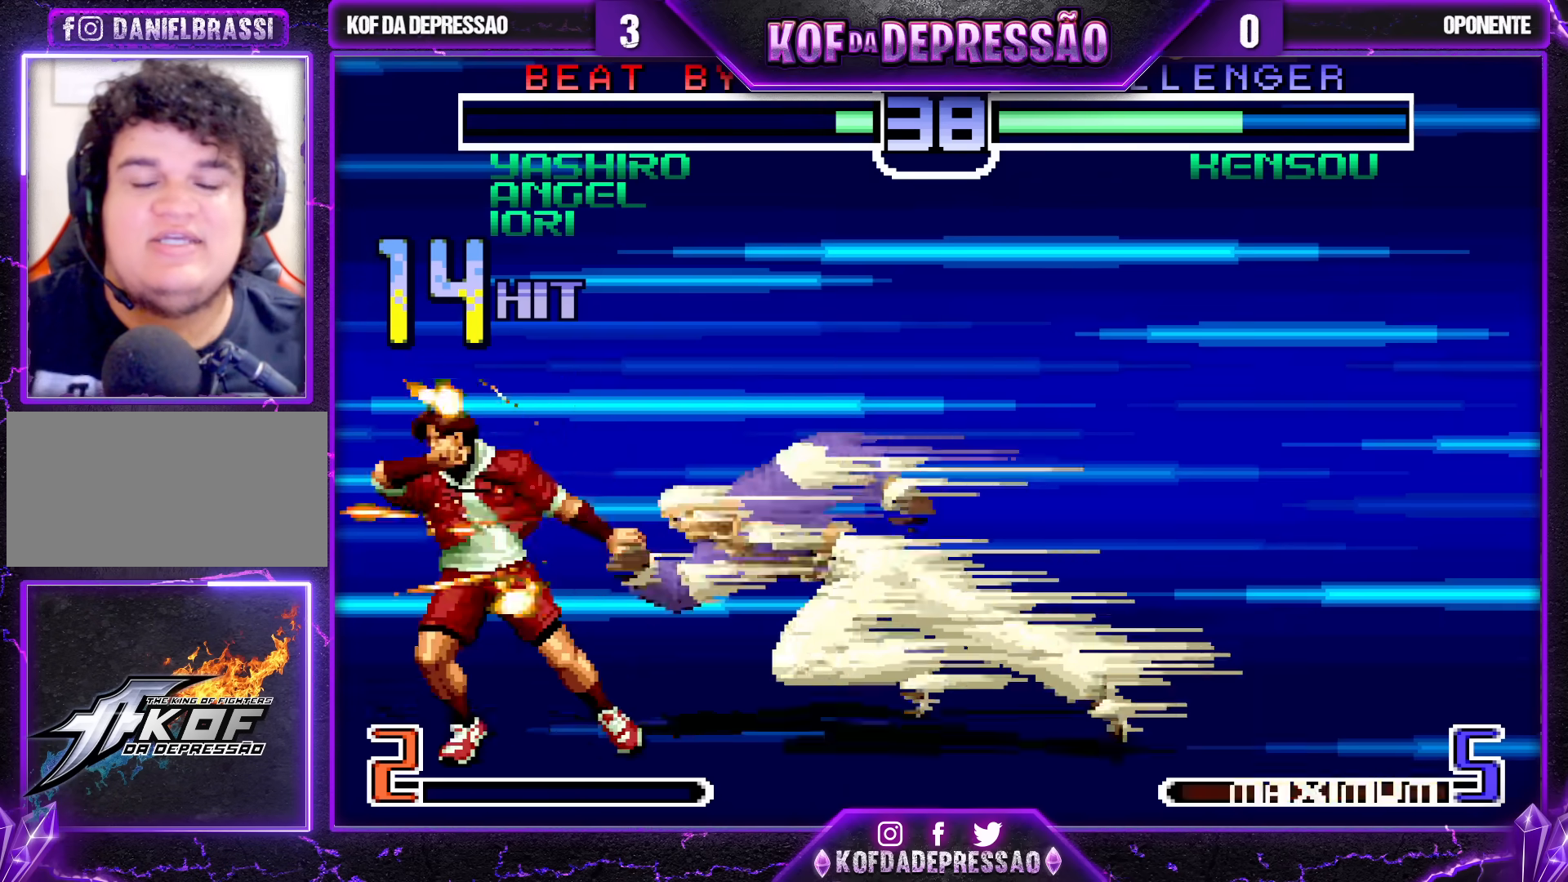
{"buttons": [], "left_stick": "center", "events": [[33, "CROSS", "down"], [50, "SQUARE", "down"], [83, "SQUARE", "up"], [100, "CROSS", "up"], [200, "CROSS", "down"], [200, "SQUARE", "down"], [233, "SQUARE", "up"], [250, "CROSS", "up"], [400, "CROSS", "down"], [400, "SQUARE", "down"], [450, "CROSS", "up"], [450, "SQUARE", "up"]]}
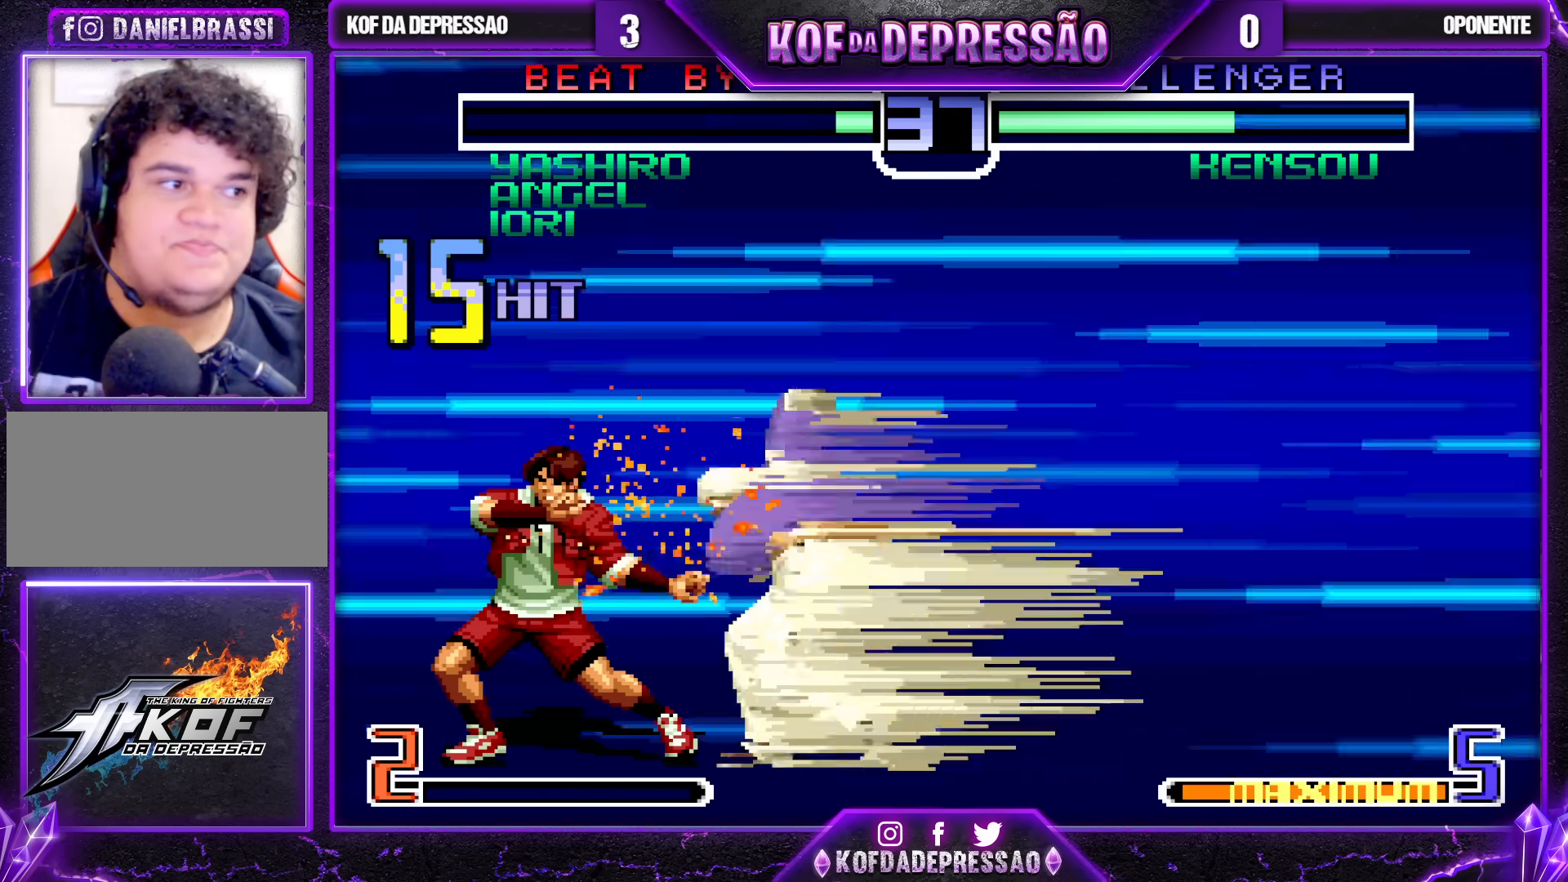
{"buttons": [], "left_stick": "center", "events": [[17, "CROSS", "down"], [17, "SQUARE", "down"], [67, "SQUARE", "up"], [100, "CROSS", "up"], [183, "CROSS", "down"], [183, "SQUARE", "down"], [233, "CROSS", "up"], [250, "SQUARE", "up"], [350, "CROSS", "down"], [350, "SQUARE", "down"], [400, "SQUARE", "up"], [417, "CROSS", "up"]]}
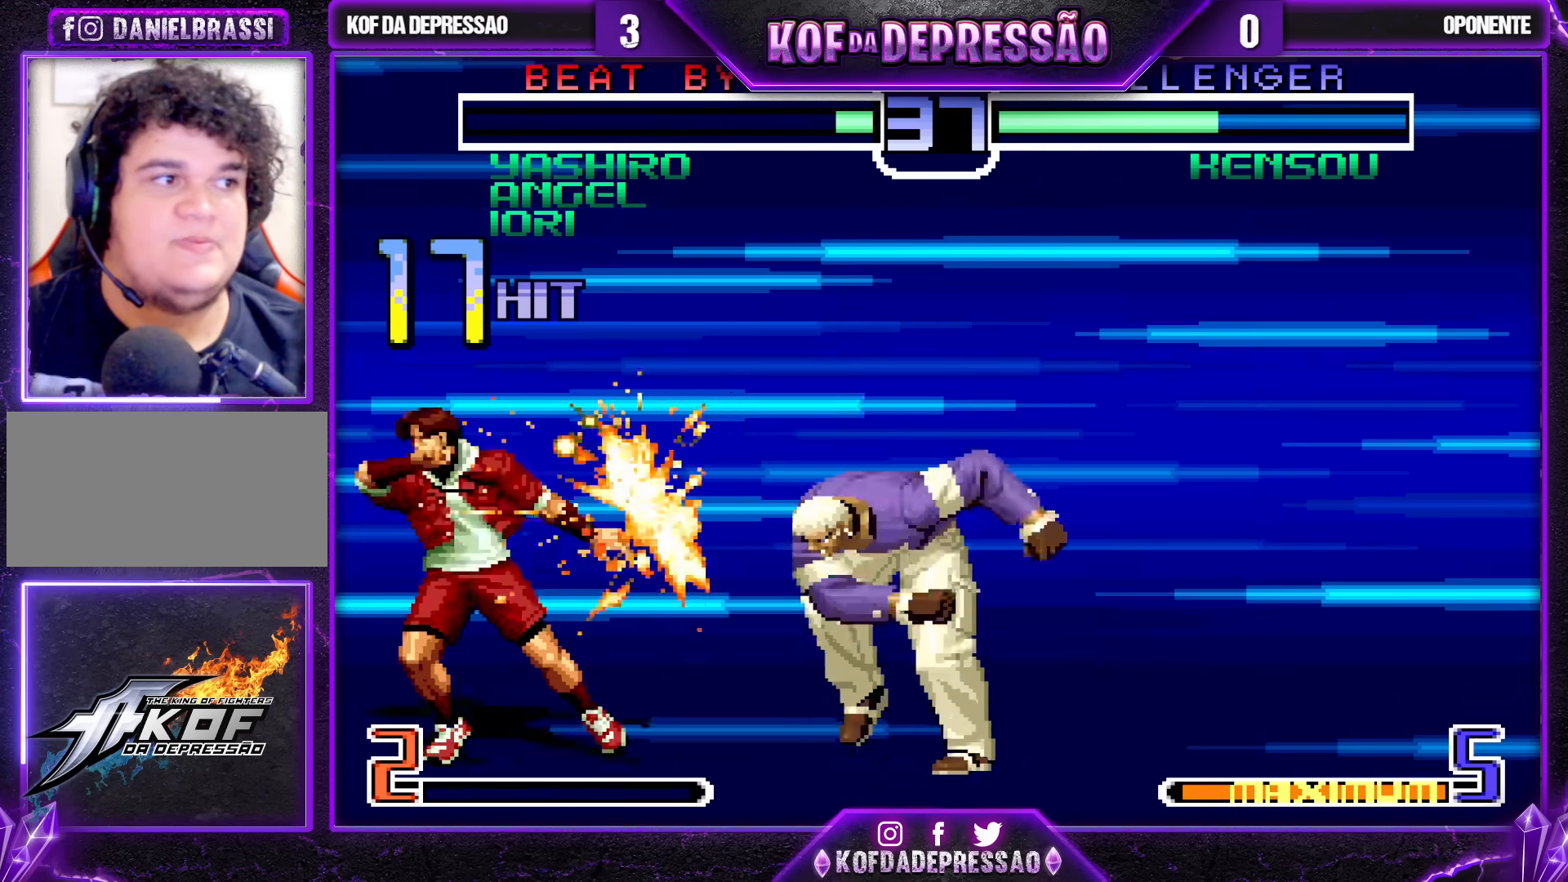
{"buttons": ["CROSS", "SQUARE"], "left_stick": "center", "events": [[17, "CROSS", "down"], [33, "SQUARE", "down"], [83, "SQUARE", "up"], [100, "CROSS", "up"], [217, "CROSS", "down"], [217, "SQUARE", "down"], [267, "SQUARE", "up"], [283, "CROSS", "up"], [383, "CROSS", "down"], [383, "SQUARE", "down"]]}
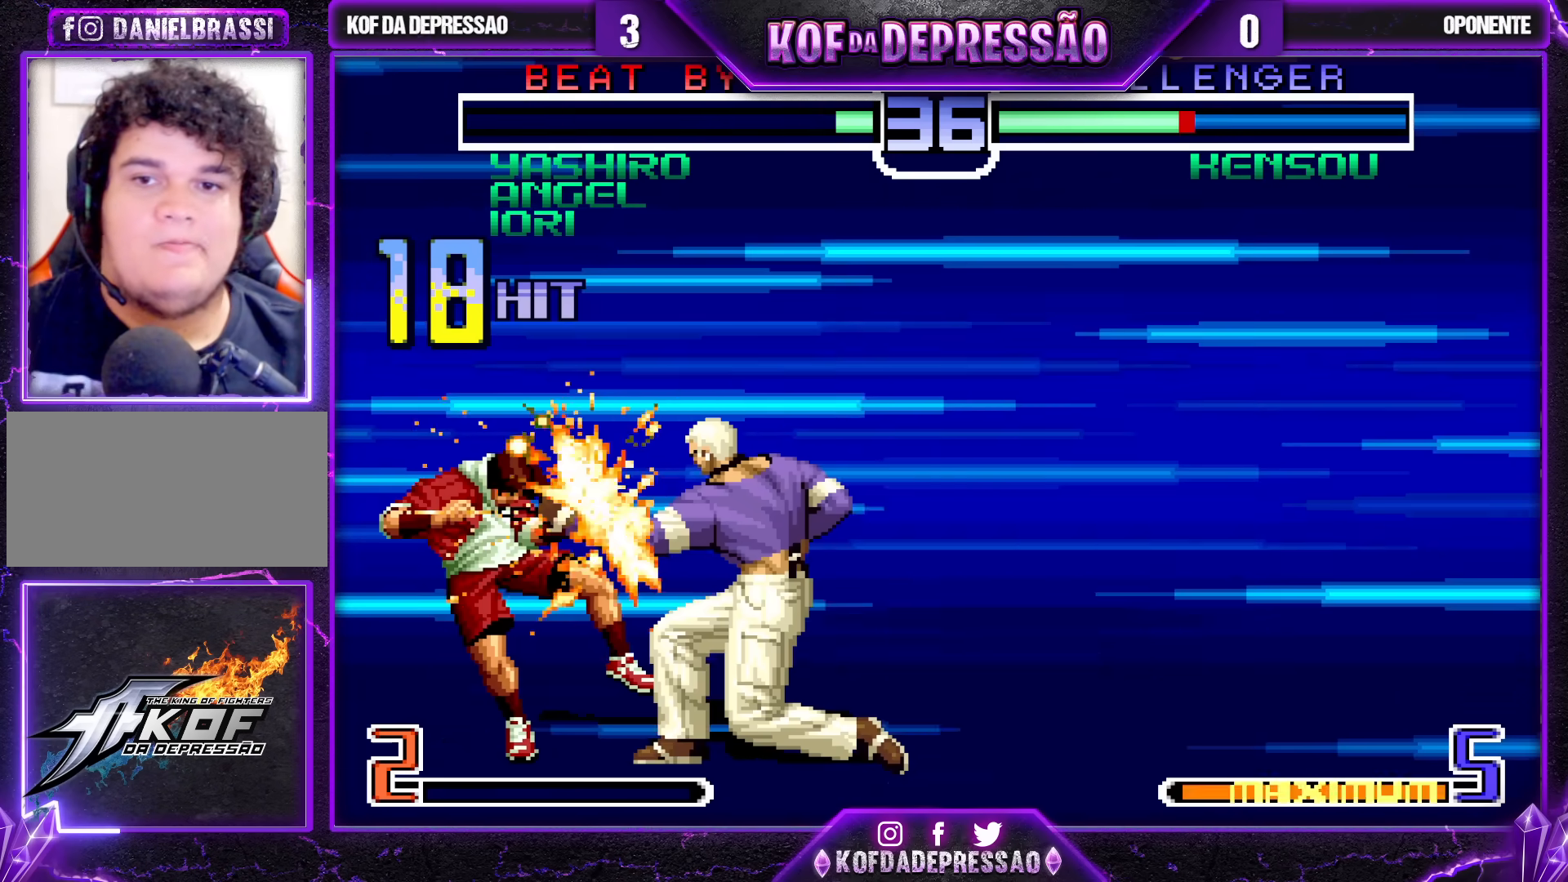
{"buttons": [], "left_stick": "center", "events": [[400, "CROSS", "up"], [400, "SQUARE", "up"]]}
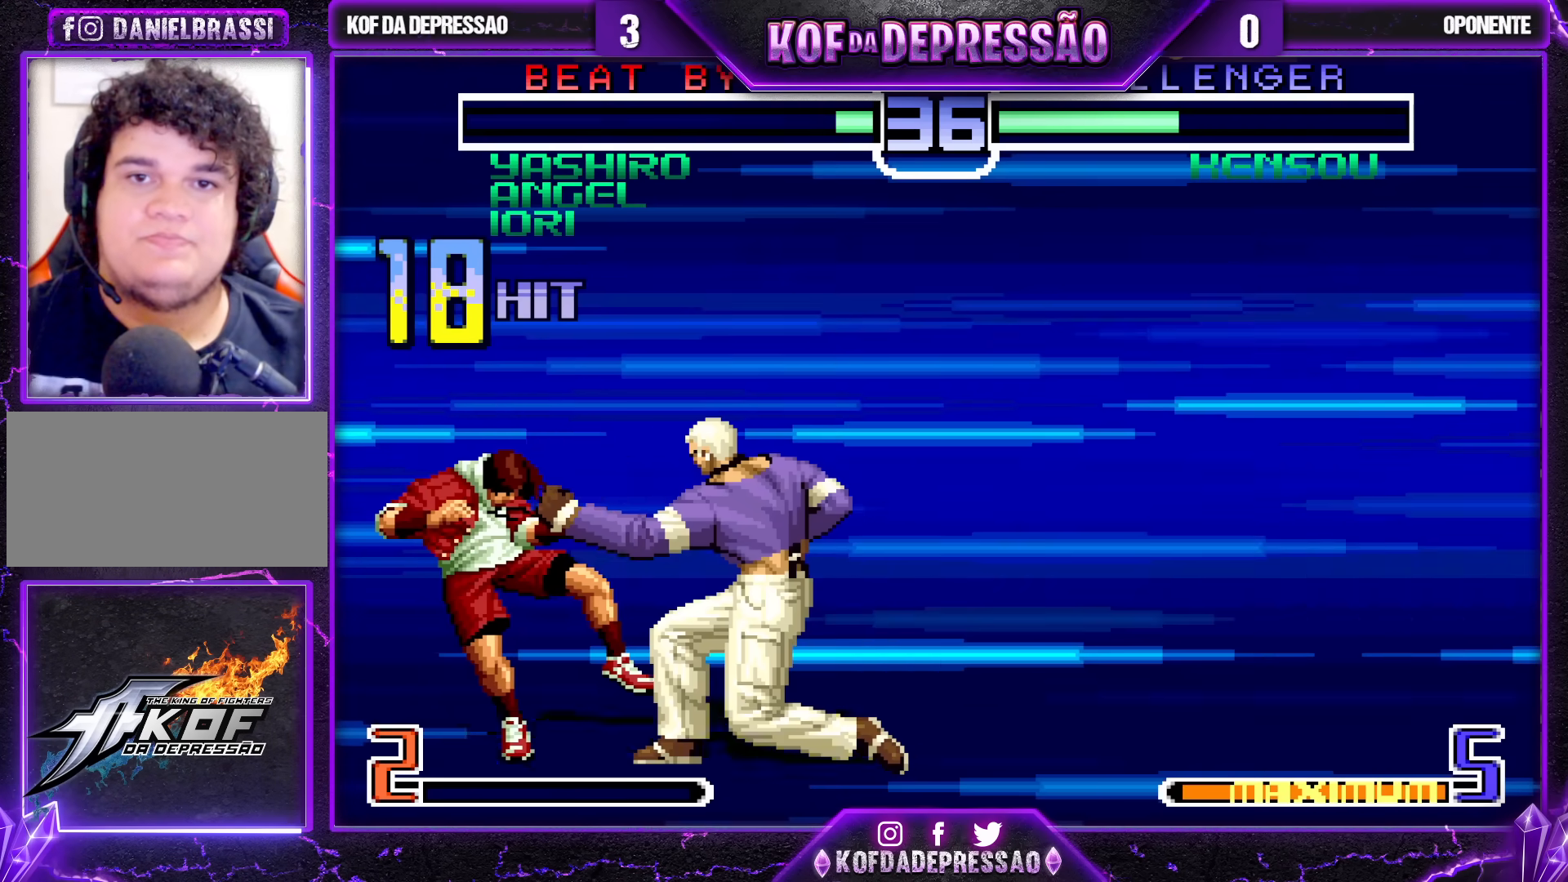
{"buttons": ["CROSS", "SQUARE"], "left_stick": "center", "events": [[167, "CROSS", "down"], [167, "SQUARE", "down"]]}
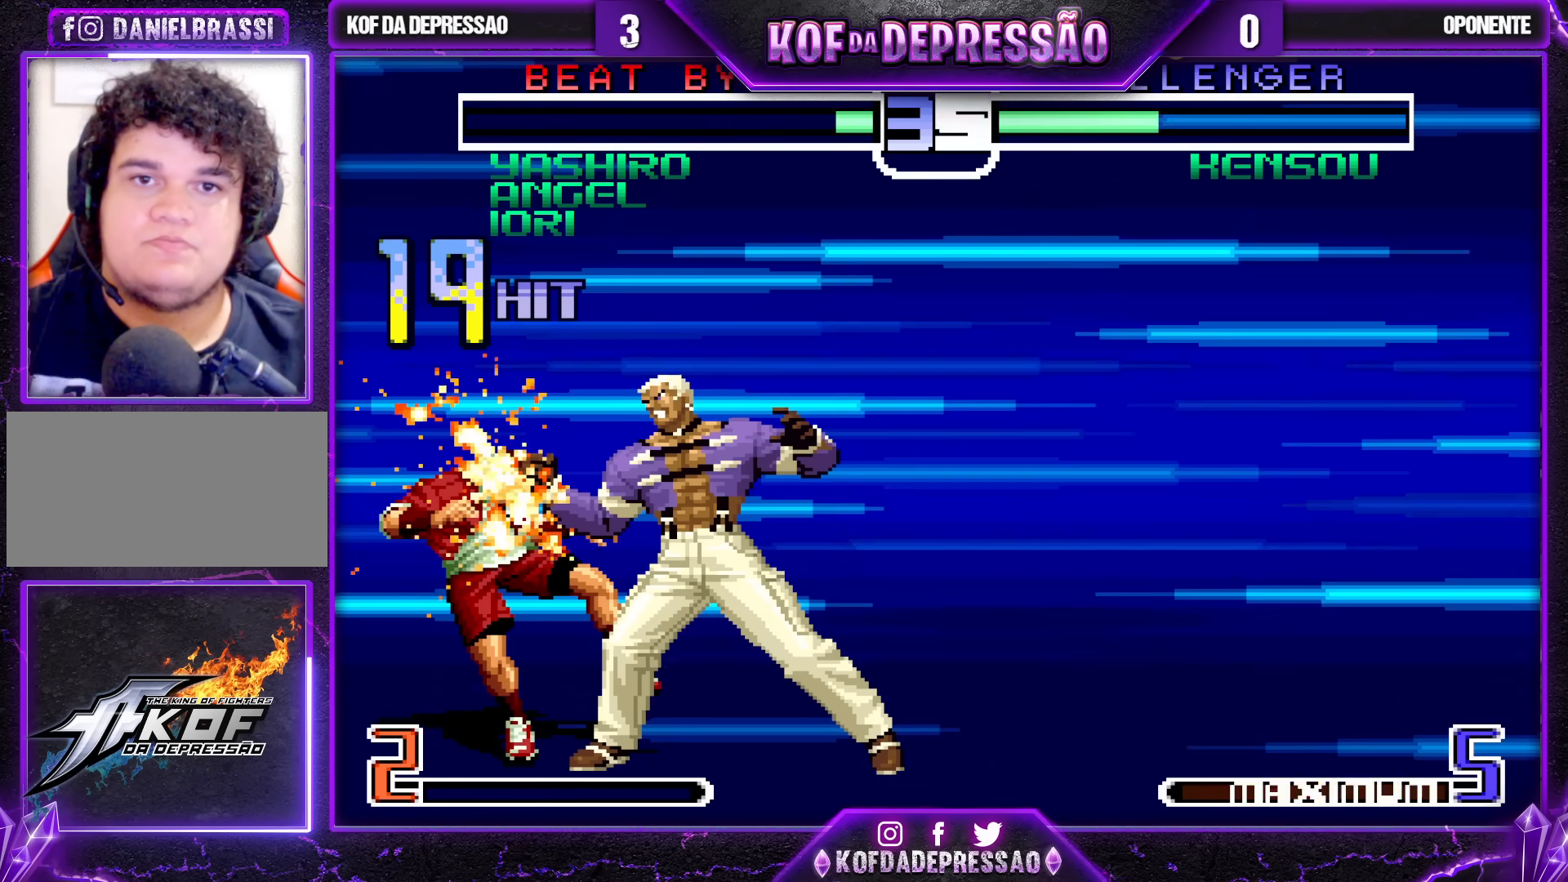
{"buttons": ["CROSS", "SQUARE"], "left_stick": "center", "events": [[100, "CROSS", "up"], [117, "SQUARE", "up"], [483, "CROSS", "down"], [483, "SQUARE", "down"]]}
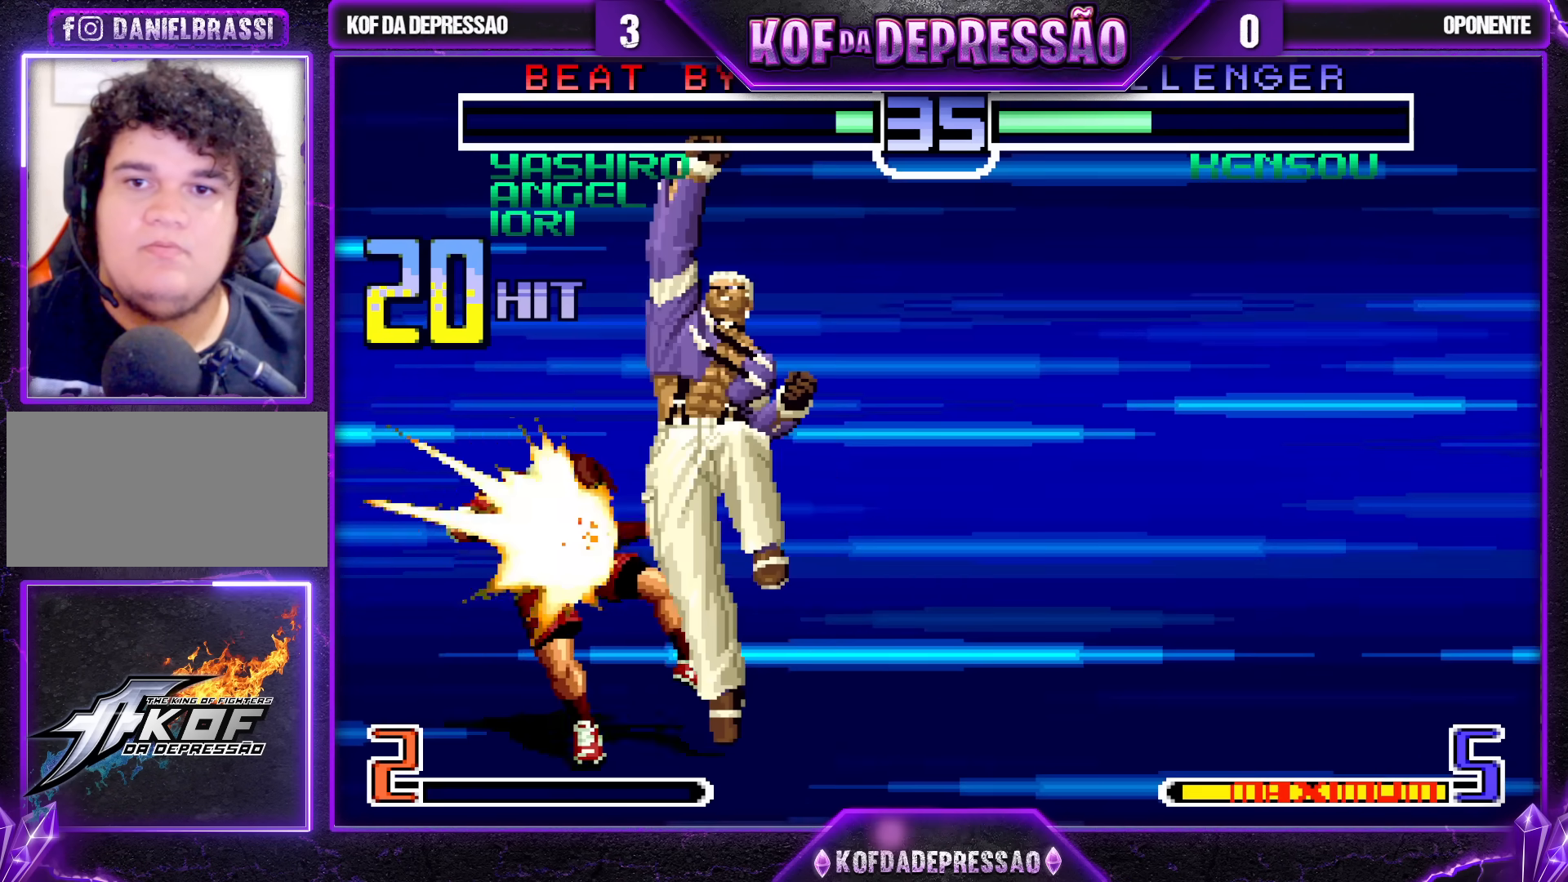
{"buttons": [], "left_stick": "center", "events": [[33, "CROSS", "up"], [33, "SQUARE", "up"]]}
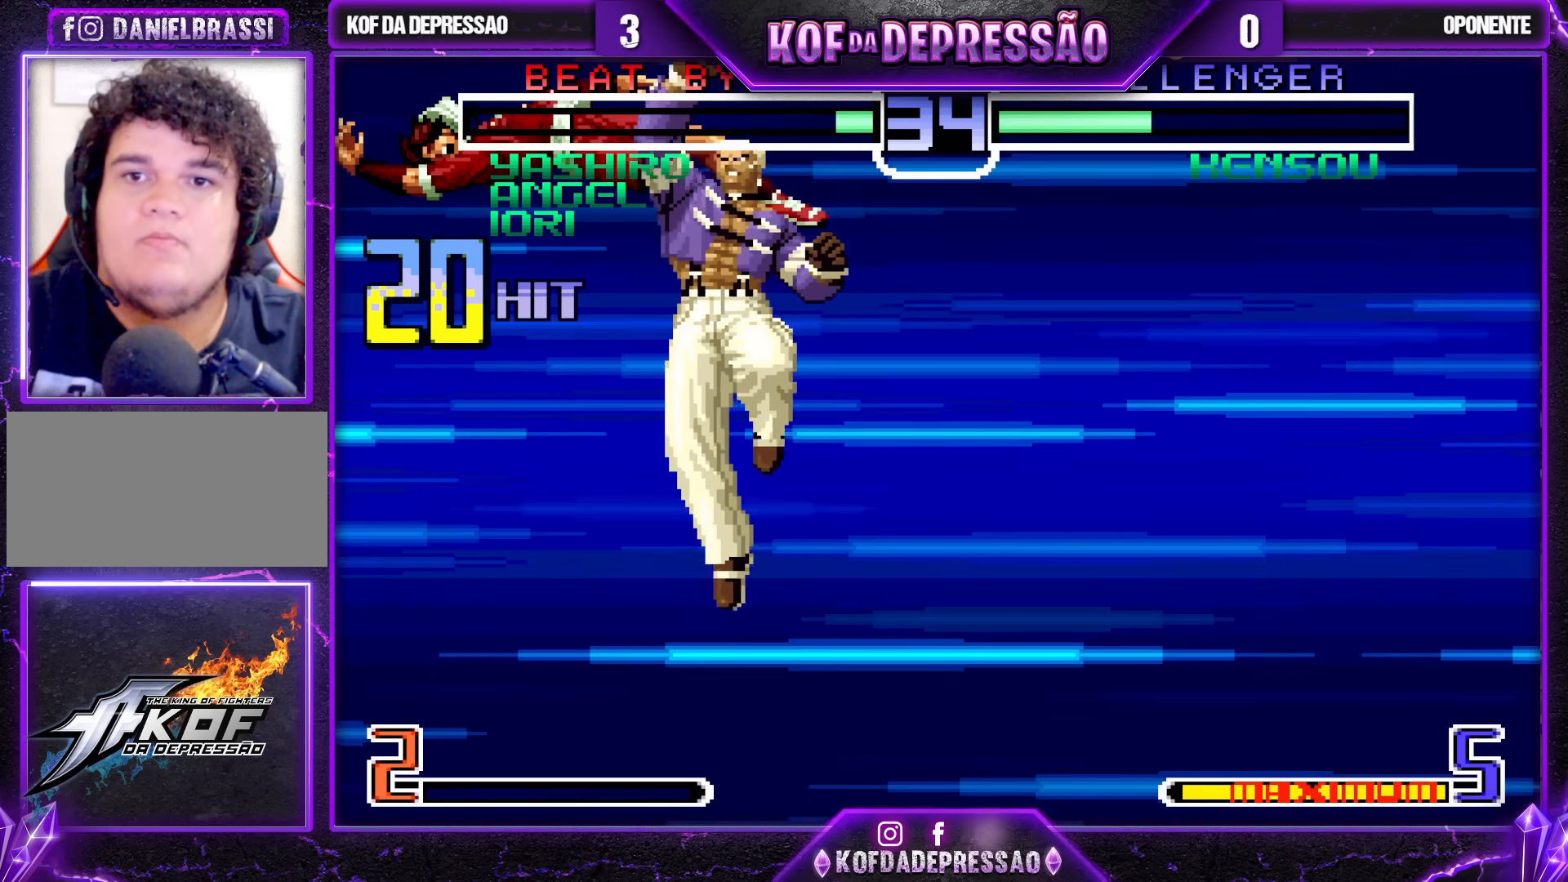
{"buttons": [], "left_stick": "center", "events": []}
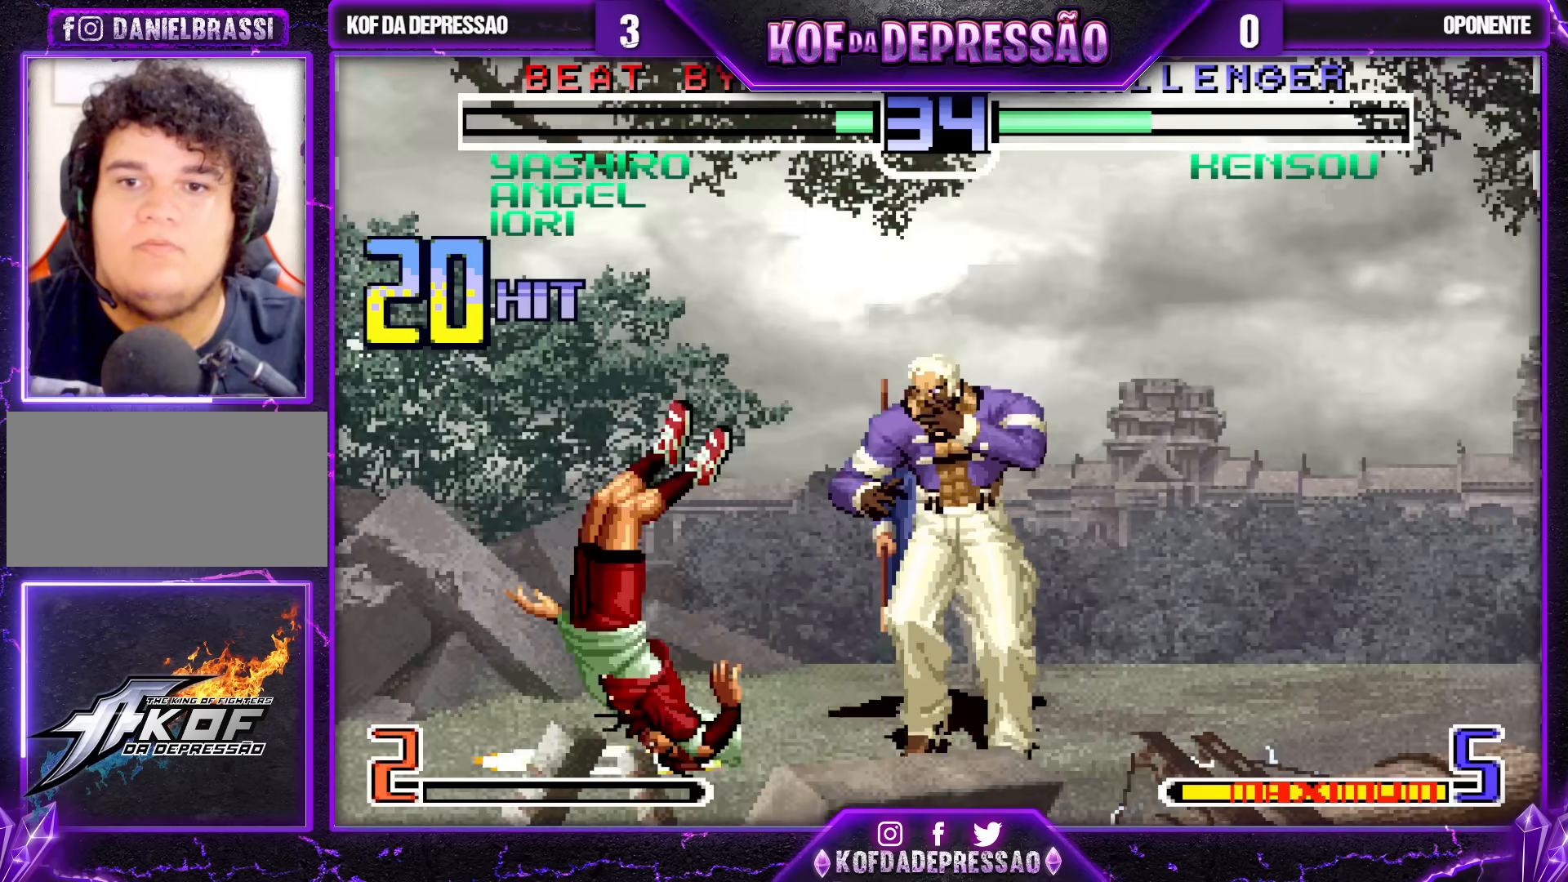
{"buttons": [], "left_stick": "up-left", "events": [[233, "left_stick", "up-left"]]}
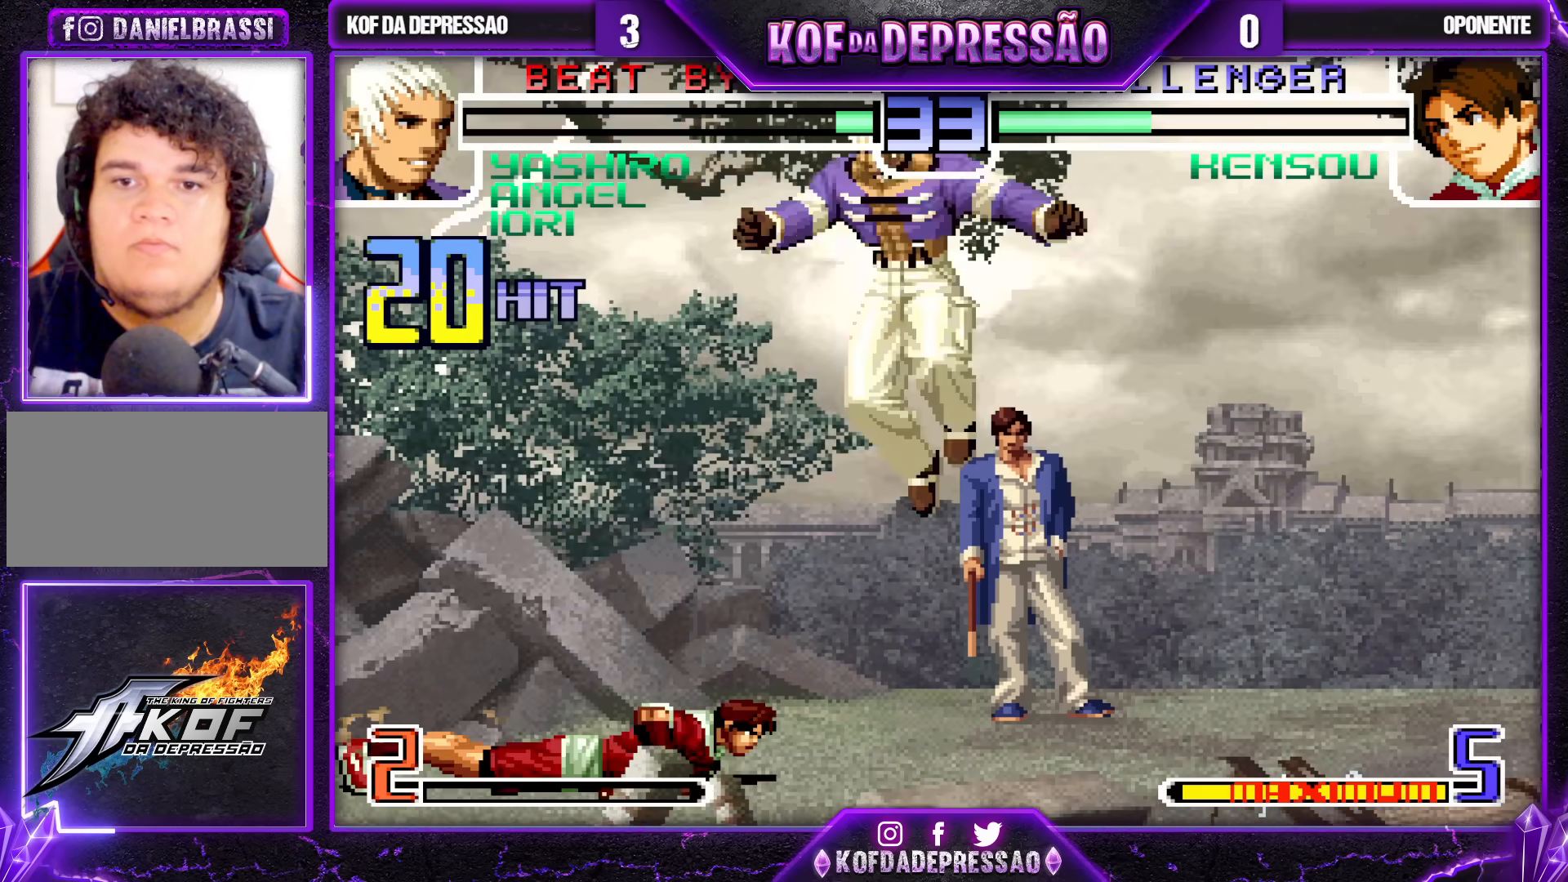
{"buttons": [], "left_stick": "down-right", "events": [[50, "left_stick", "center"], [67, "CROSS", "down"], [183, "CROSS", "up"], [350, "left_stick", "down-right"]]}
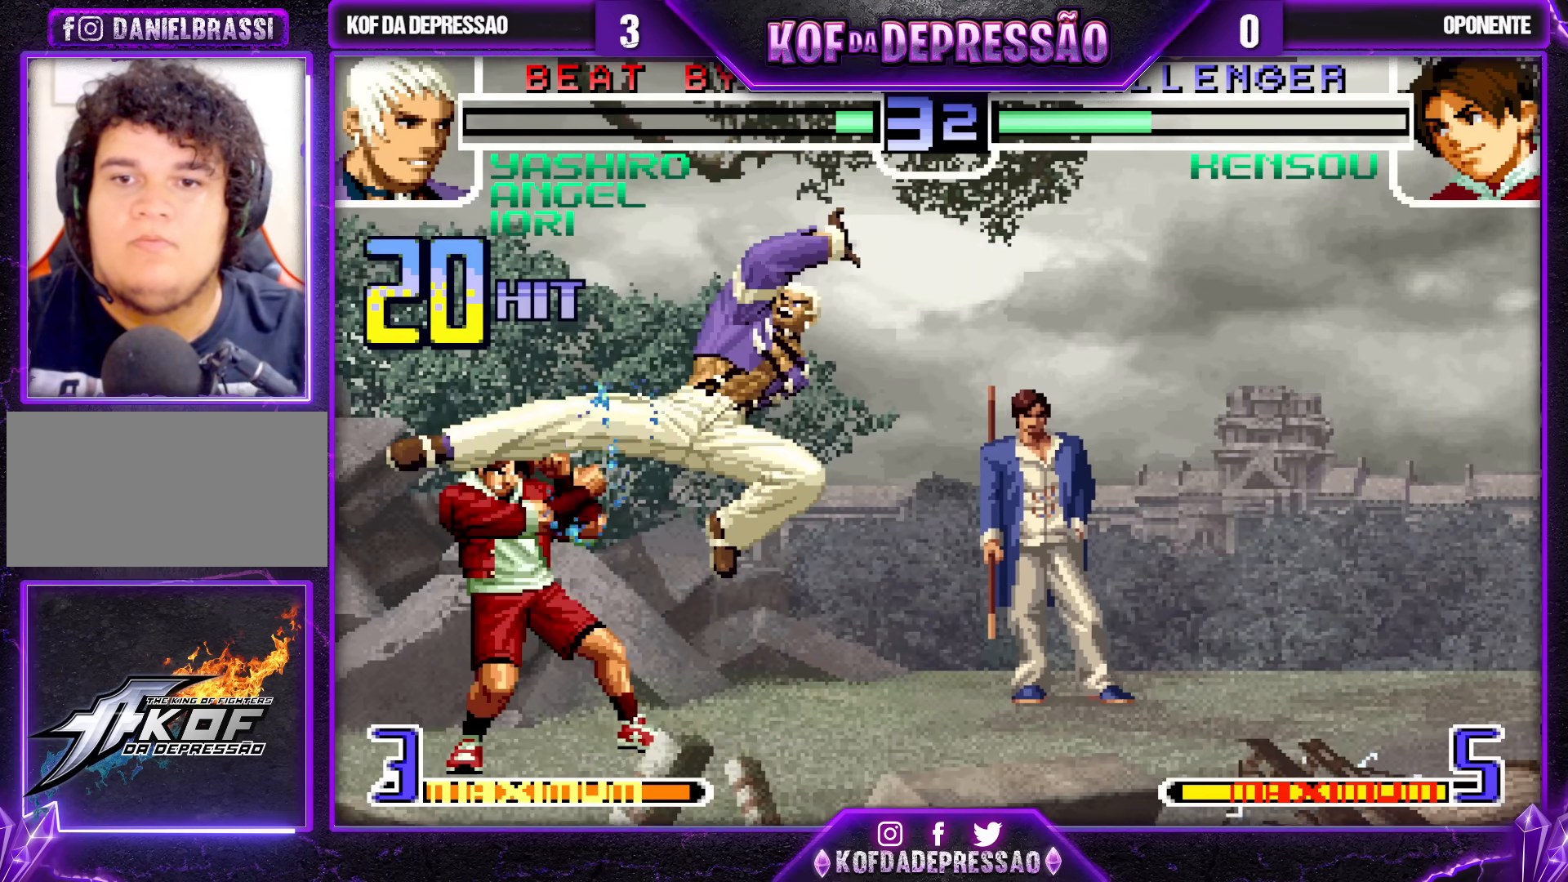
{"buttons": [], "left_stick": "up-left", "events": [[217, "left_stick", "up-left"]]}
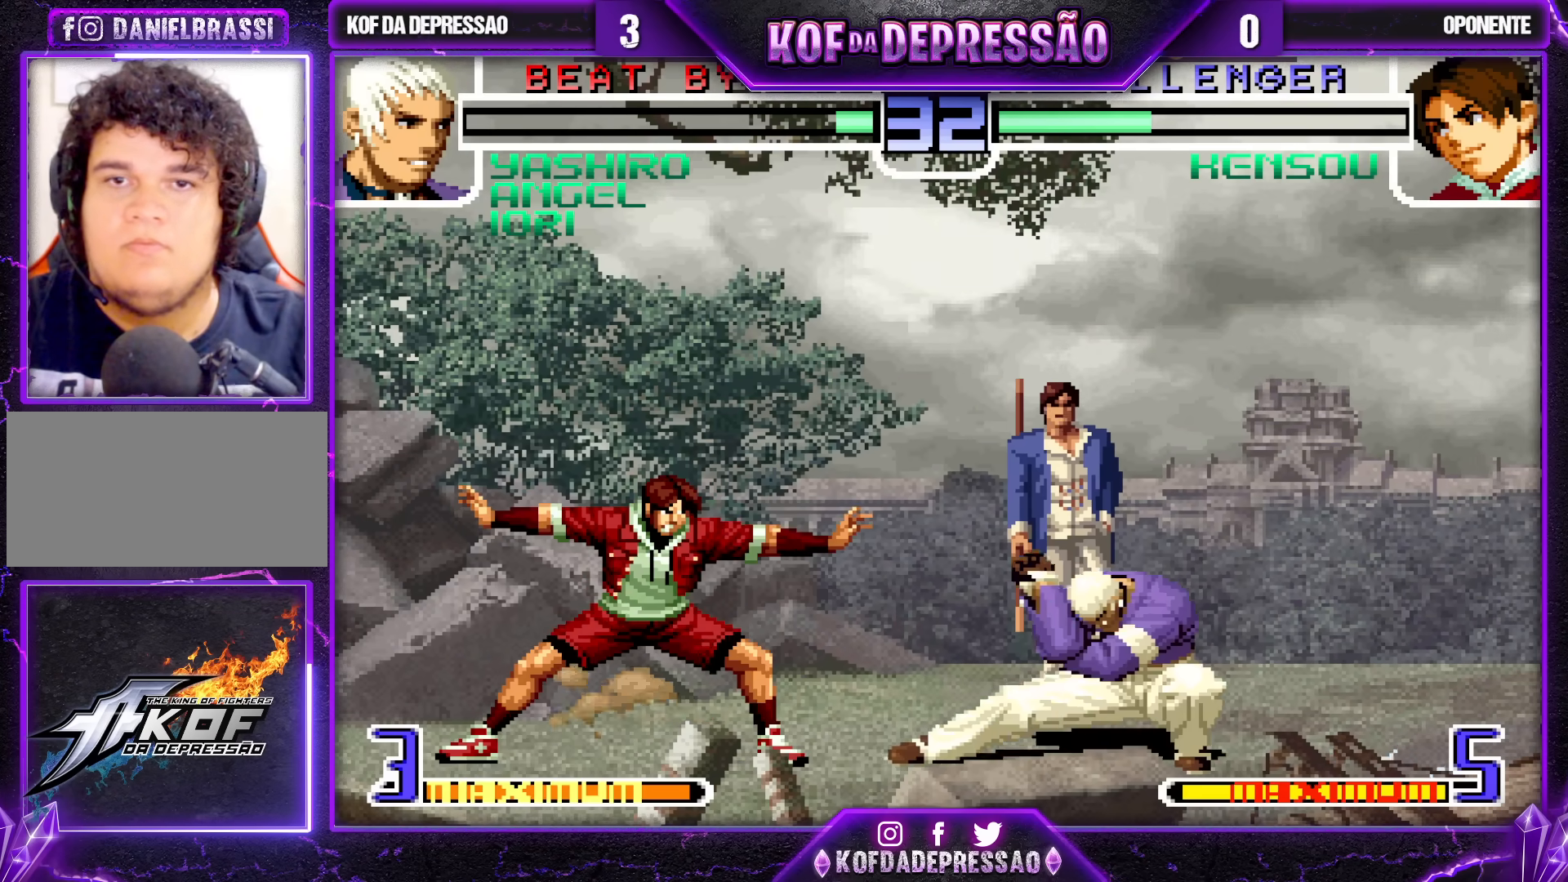
{"buttons": [], "left_stick": "down-right"}
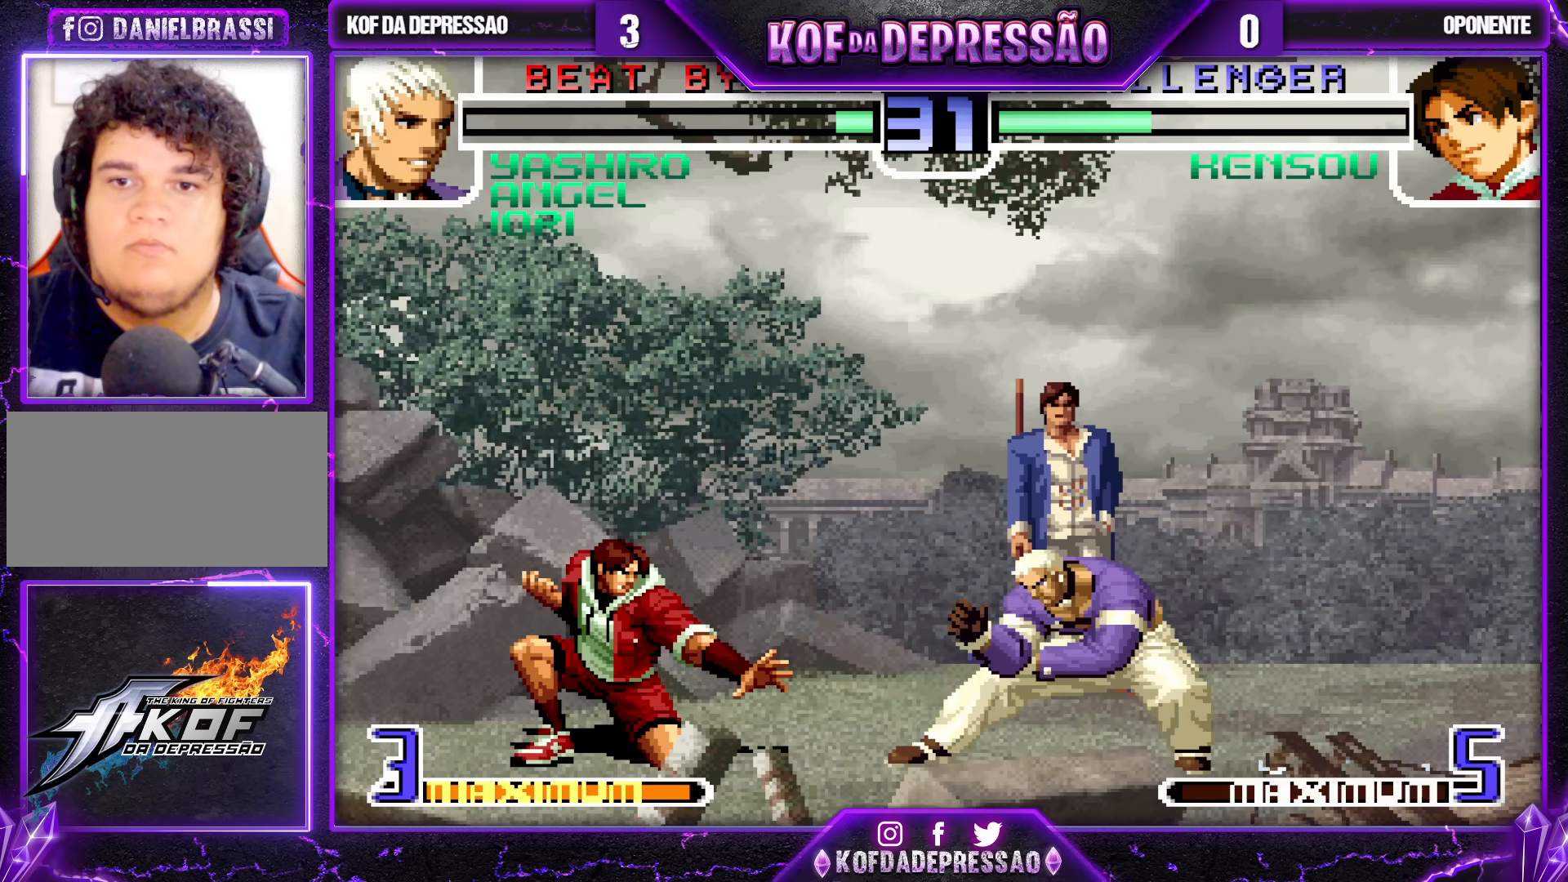
{"buttons": ["SQUARE", "TRIANGLE", "R1"], "left_stick": "left", "events": [[167, "left_stick", "down-left"], [267, "TRIANGLE", "down"], [300, "left_stick", "center"], [333, "TRIANGLE", "up"], [383, "left_stick", "down"], [467, "left_stick", "left"], [483, "SQUARE", "down"], [483, "TRIANGLE", "down"], [500, "R1", "down"]]}
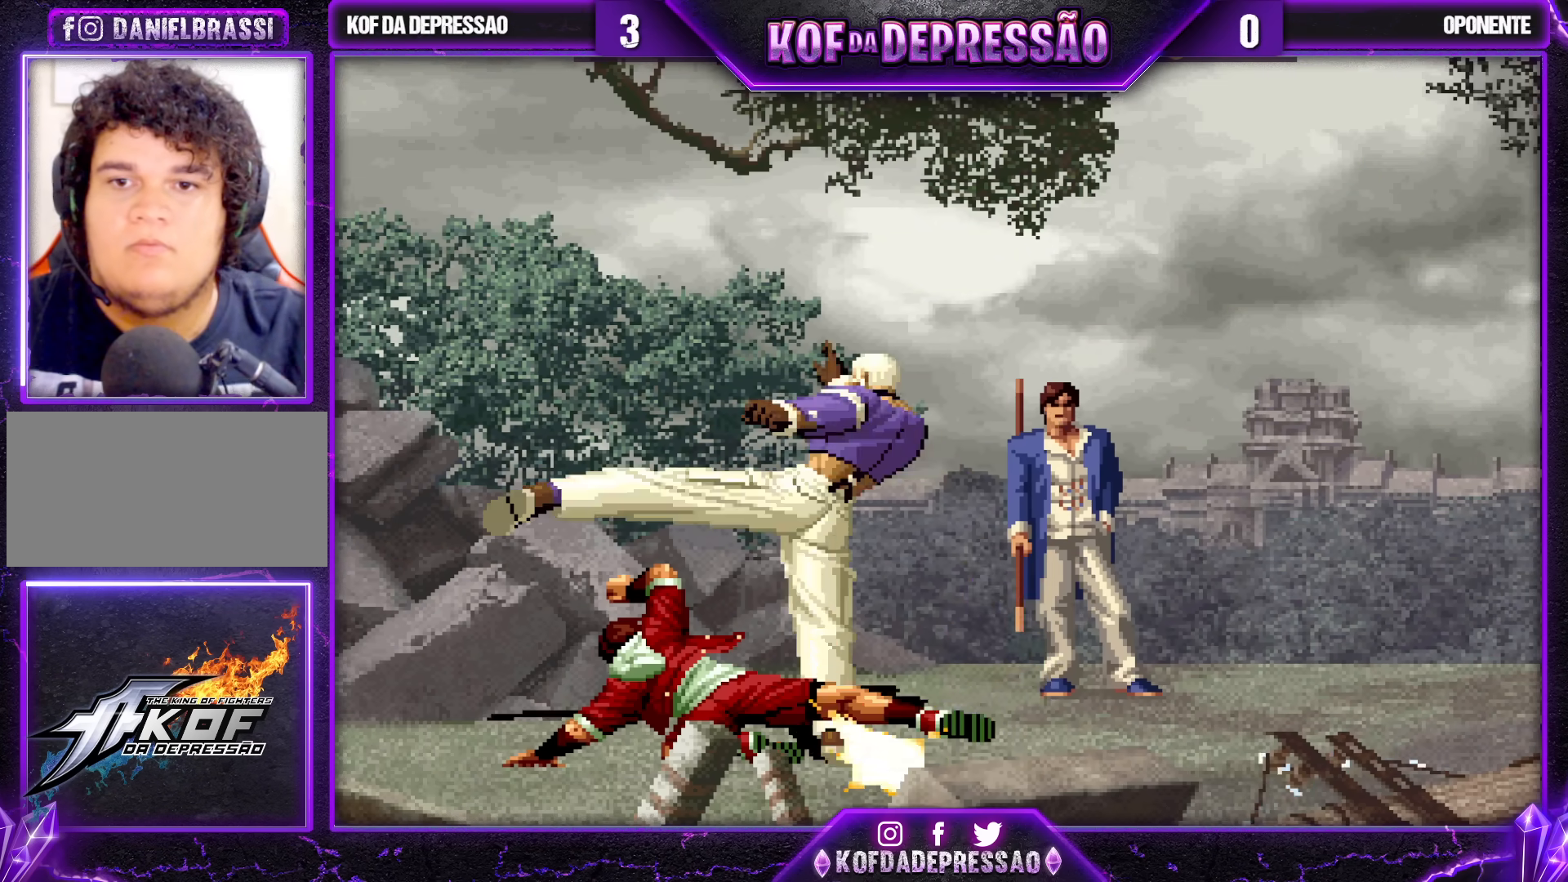
{"buttons": [], "left_stick": "center", "events": [[50, "SQUARE", "up"], [50, "left_stick", "center"], [83, "R1", "up"], [83, "TRIANGLE", "up"]]}
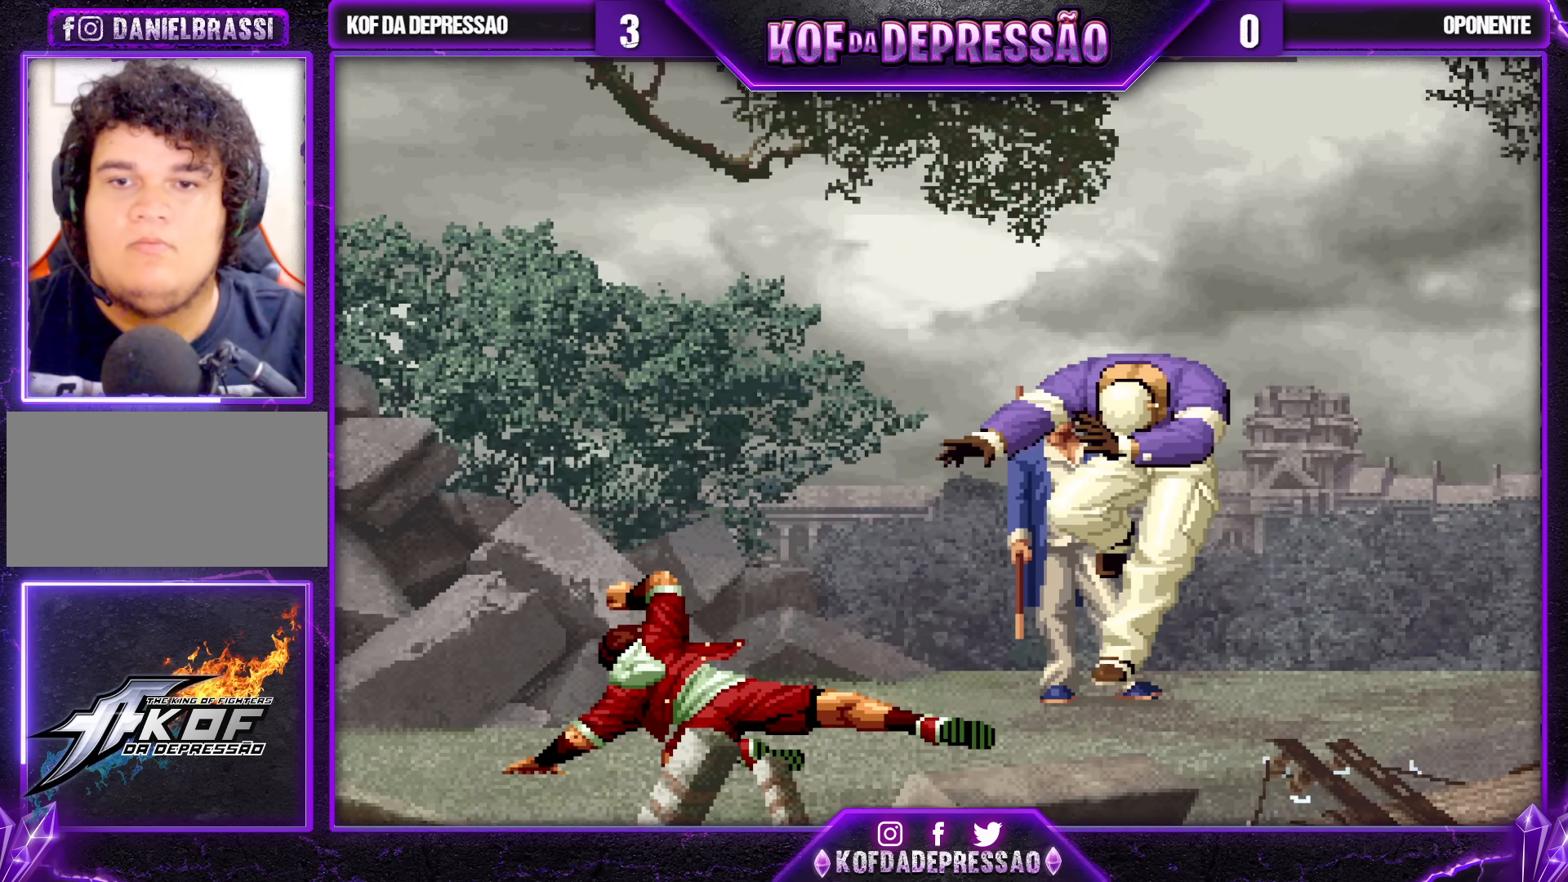
{"buttons": [], "left_stick": "center", "events": []}
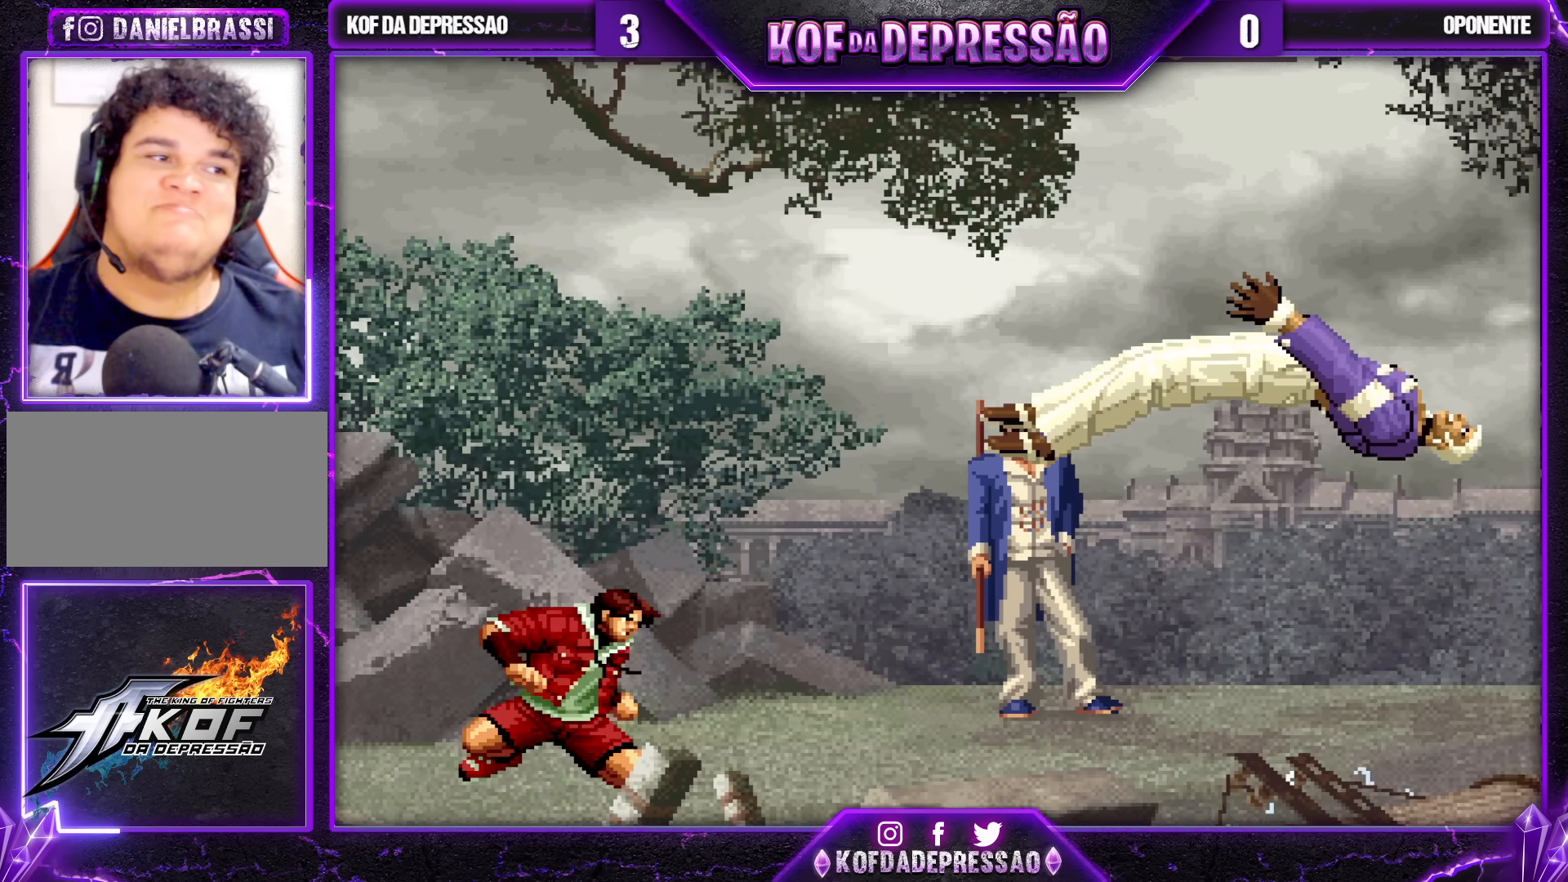
{"buttons": [], "left_stick": "center", "events": []}